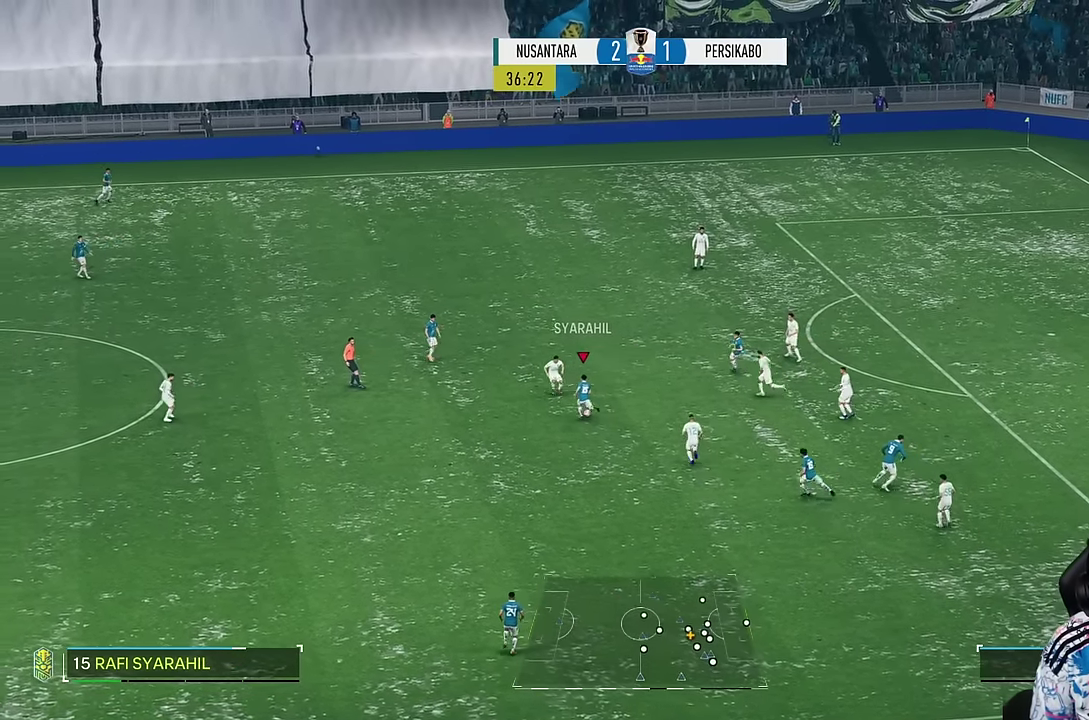
Gameplay with a controller (PlayStation layout); each line is a JSON object with the inputs held at the frame after it. "events" lists button and stick changes between this image and that frame as [ms after this image, input, new state], when the widget could be followed in between. Not read: L3 R3.
{"buttons": ["R2"], "left_stick": "down", "right_stick": "center", "events": [[250, "left_stick", "down"], [333, "R2", "down"]]}
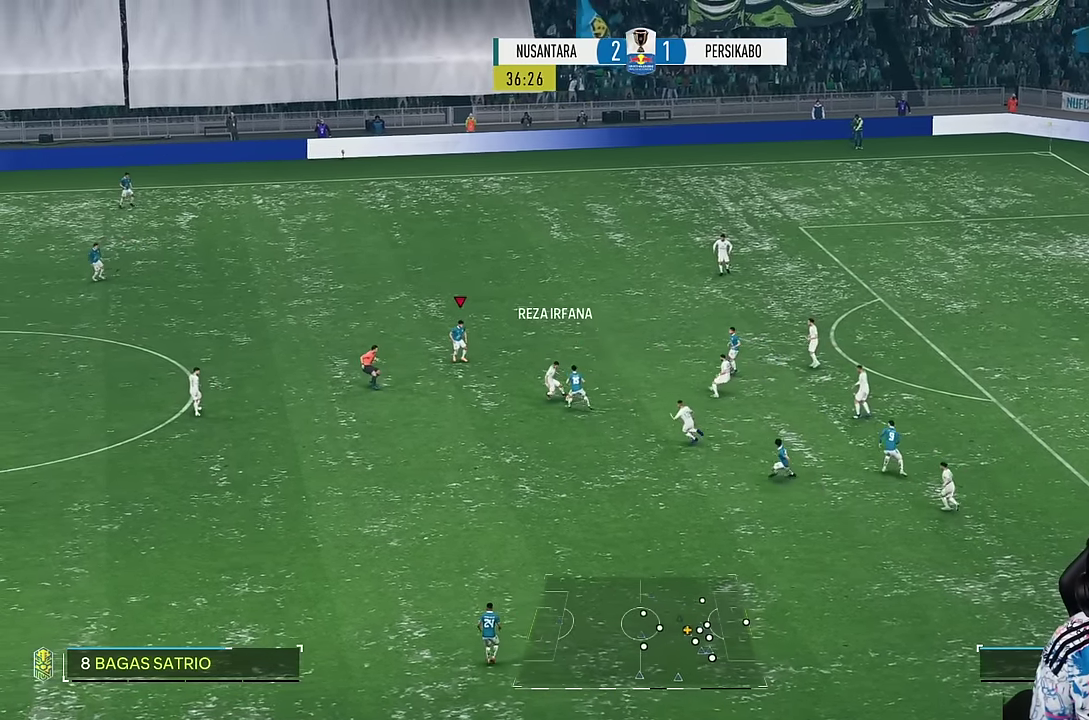
{"buttons": ["R2"], "left_stick": "up-right", "right_stick": "center"}
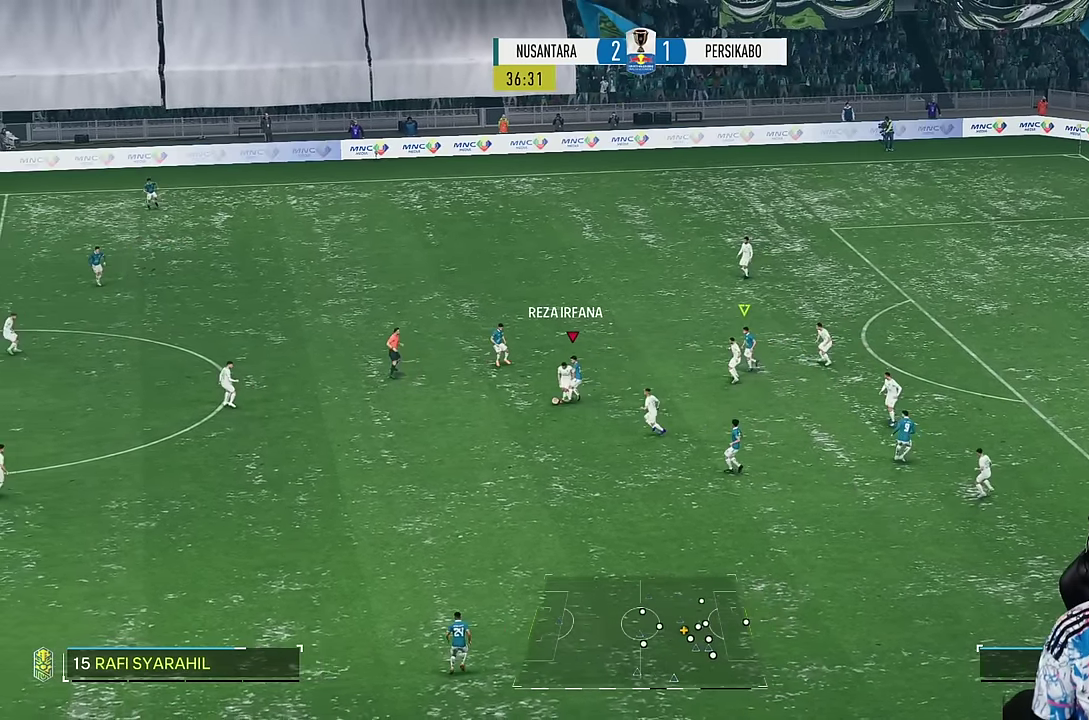
{"buttons": ["R1"], "left_stick": "left", "right_stick": "center", "events": [[133, "left_stick", "up"], [150, "R2", "up"], [383, "left_stick", "left"], [417, "R1", "down"]]}
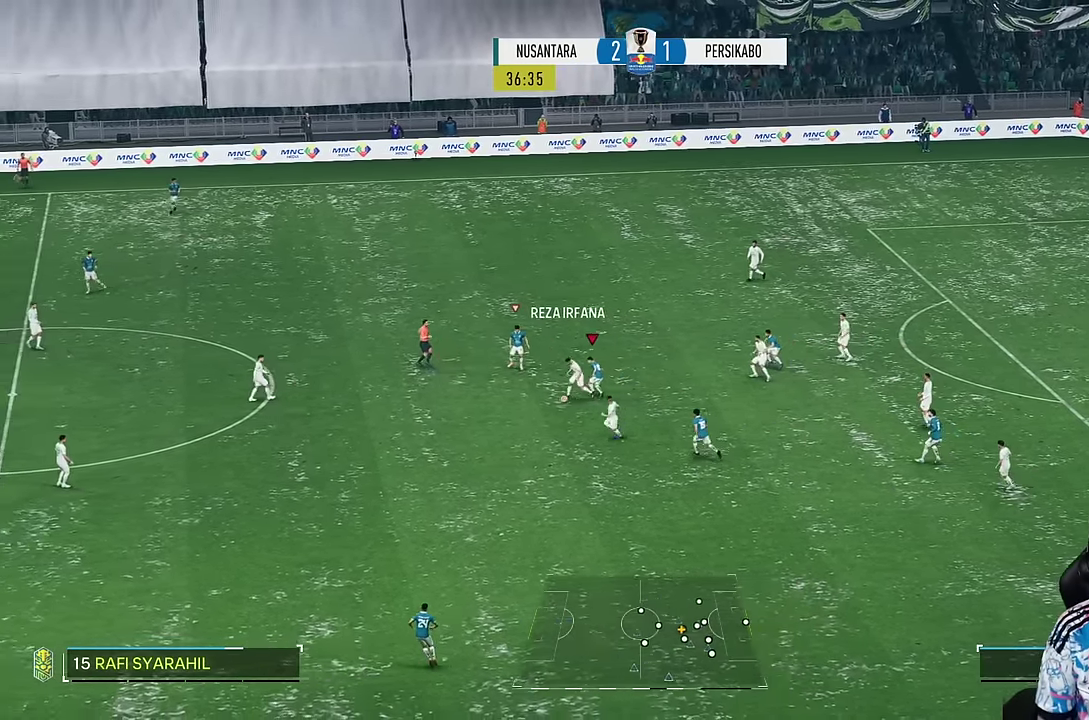
{"buttons": [], "left_stick": "down", "right_stick": "center", "events": [[17, "left_stick", "down-left"], [150, "R1", "up"], [200, "left_stick", "down"]]}
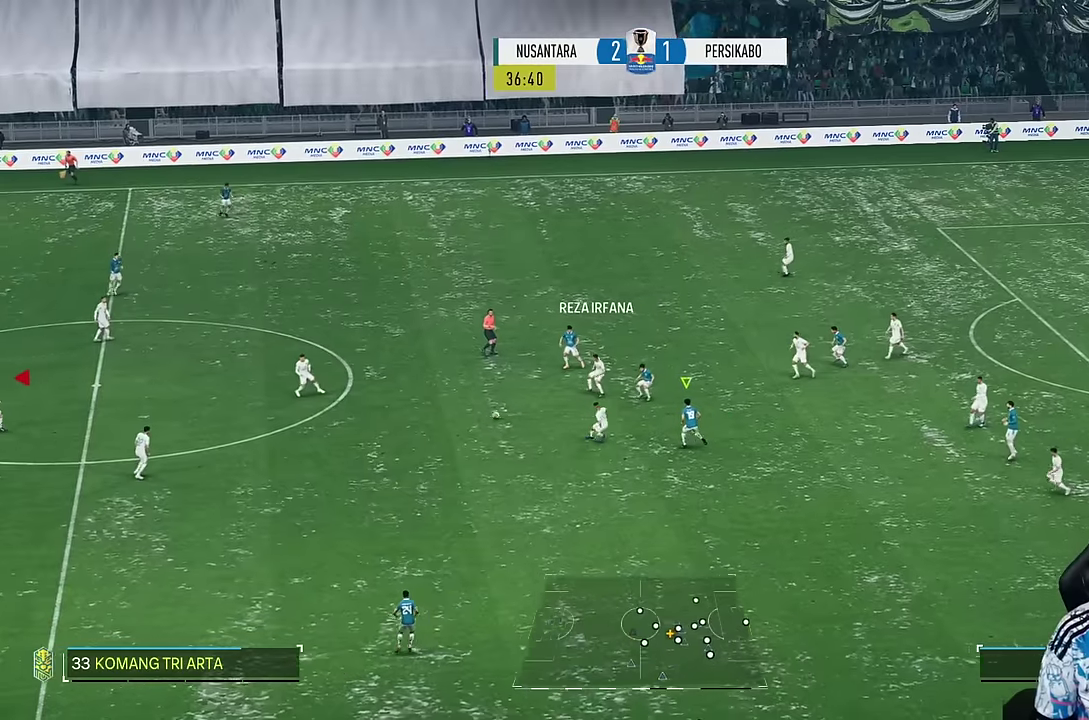
{"buttons": [], "left_stick": "down", "right_stick": "center", "events": [[250, "R1", "down"], [300, "R1", "up"]]}
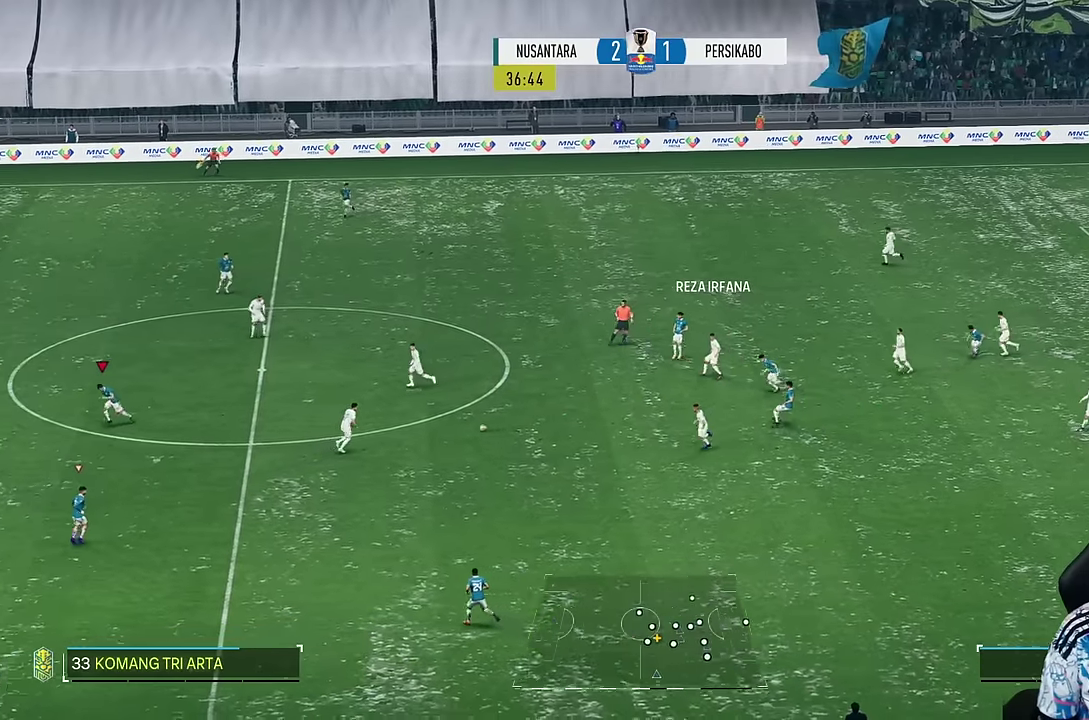
{"buttons": [], "left_stick": "down-left", "right_stick": "center"}
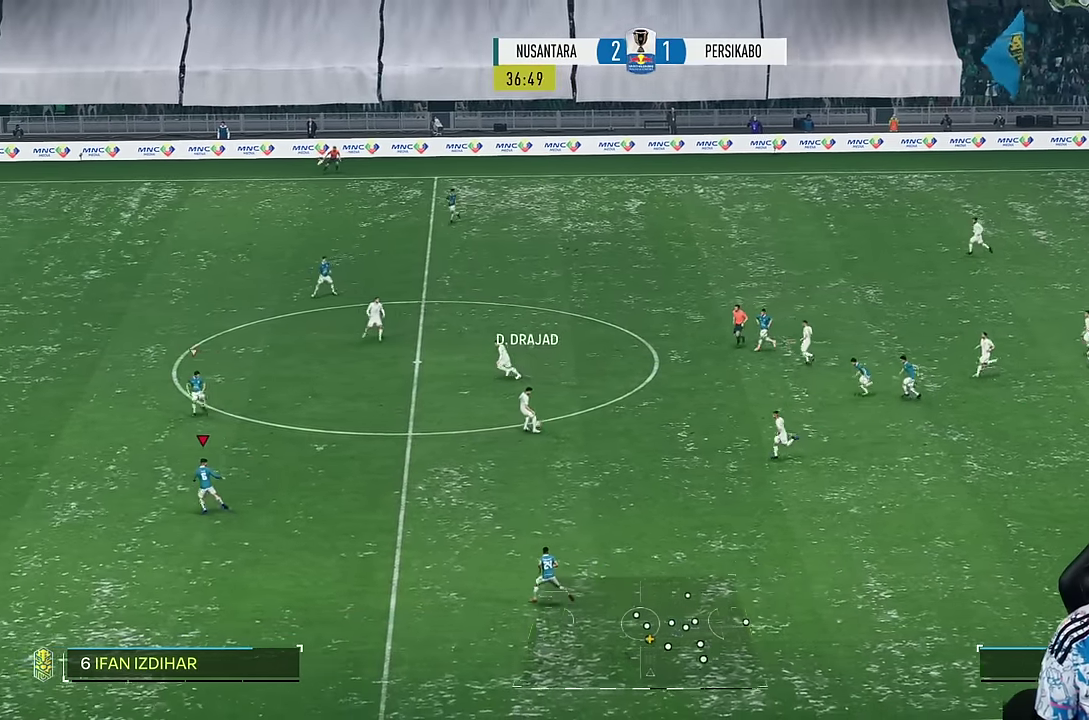
{"buttons": ["L2"], "left_stick": "up-right", "right_stick": "center", "events": [[383, "left_stick", "up-right"], [416, "L2", "down"]]}
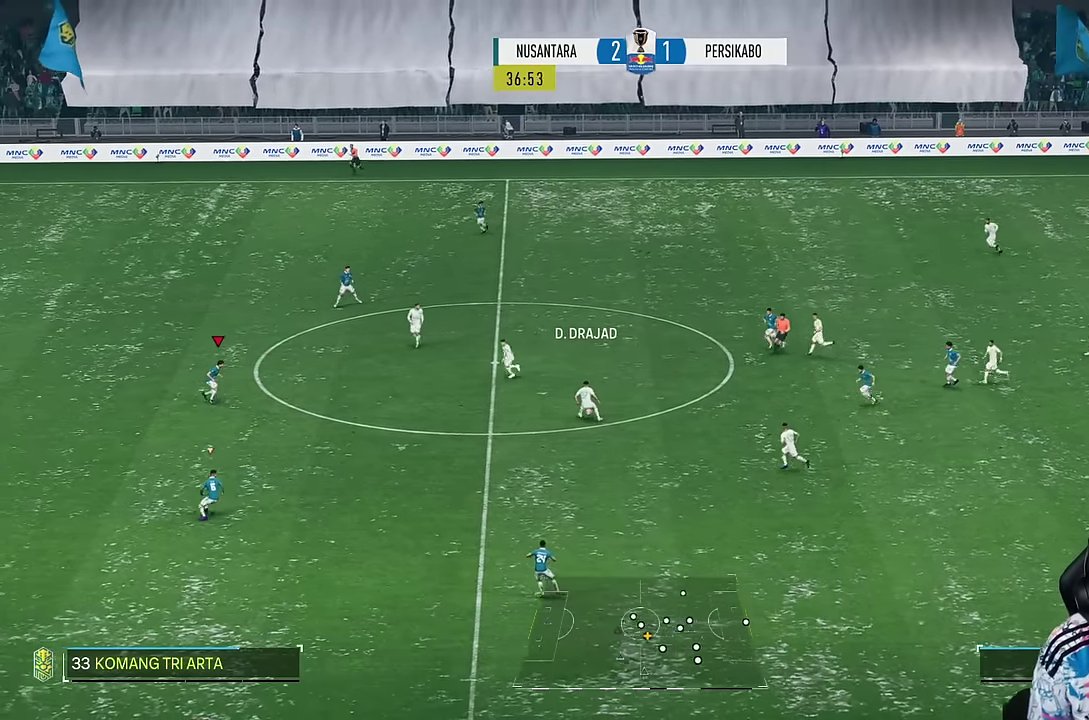
{"buttons": ["L2"], "left_stick": "right", "right_stick": "center", "events": [[433, "left_stick", "right"]]}
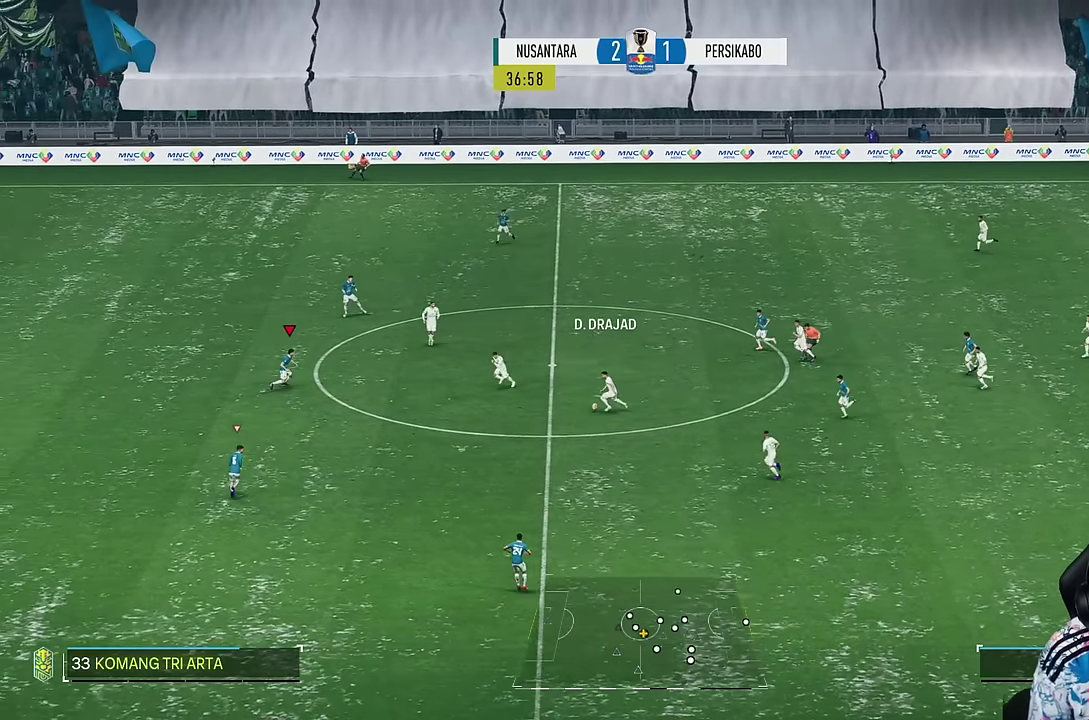
{"buttons": [], "left_stick": "down-right", "right_stick": "center", "events": [[216, "left_stick", "down-right"], [500, "L2", "up"]]}
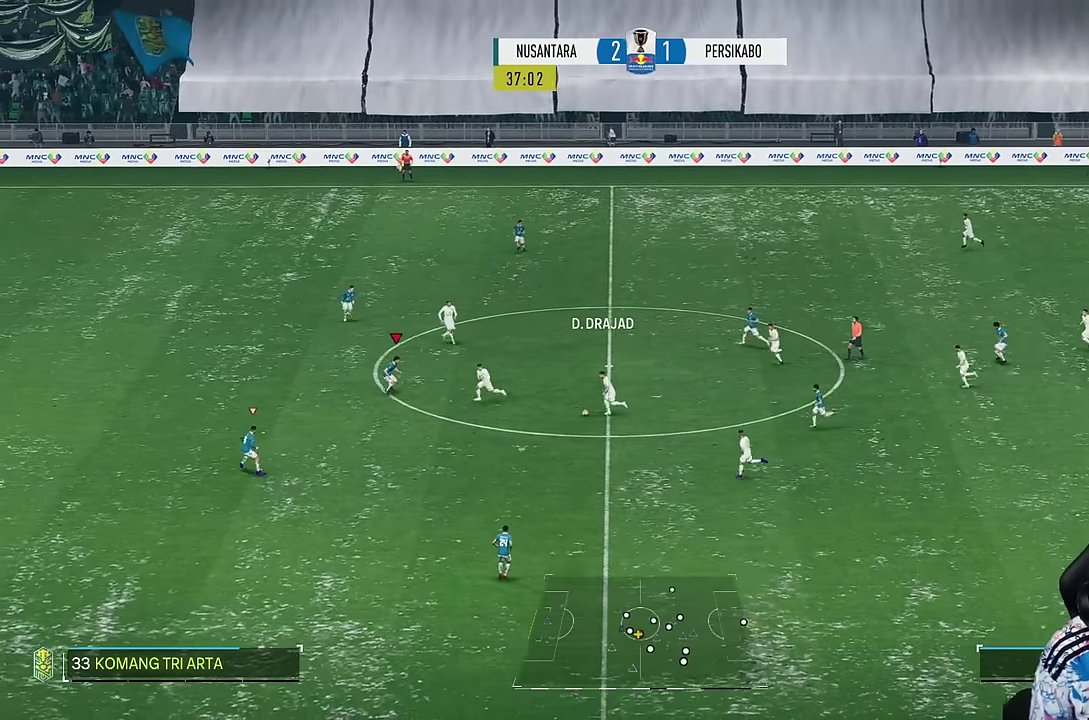
{"buttons": [], "left_stick": "down-right", "right_stick": "center", "events": []}
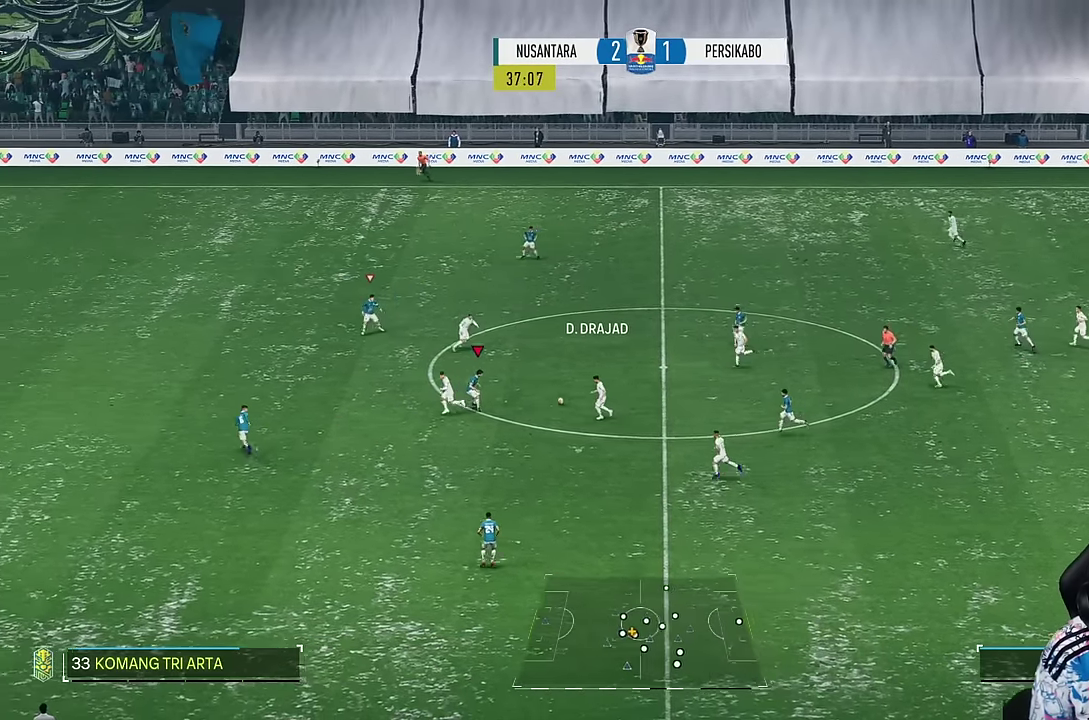
{"buttons": ["L2"], "left_stick": "left", "right_stick": "center", "events": [[116, "L2", "down"], [266, "left_stick", "up"], [416, "left_stick", "left"]]}
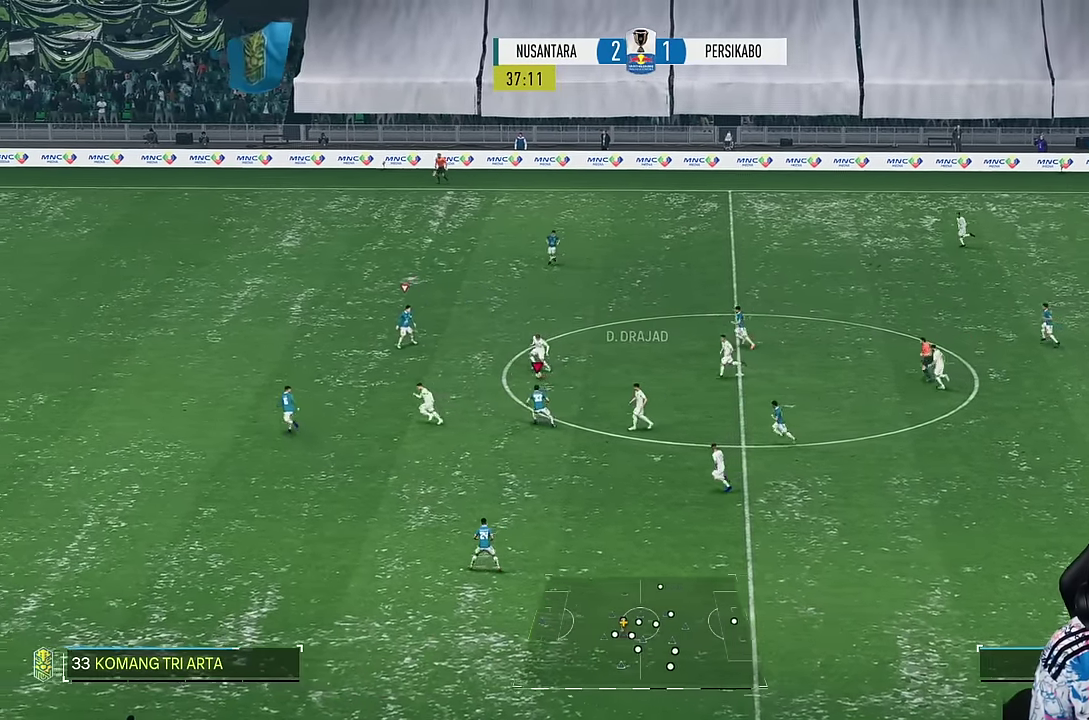
{"buttons": ["L2", "R2"], "left_stick": "right", "right_stick": "center", "events": [[83, "L2", "up"], [316, "right_stick", "left"], [383, "right_stick", "center"], [400, "left_stick", "right"], [466, "L2", "down"], [500, "R2", "down"]]}
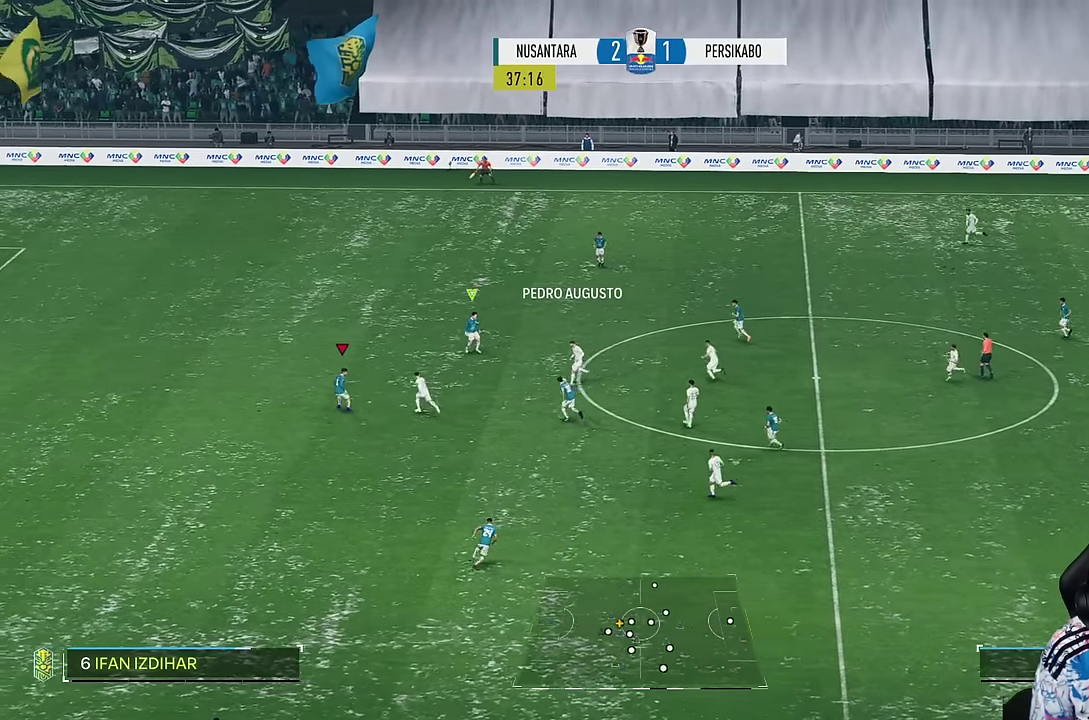
{"buttons": ["L2", "R2"], "left_stick": "right", "right_stick": "center", "events": []}
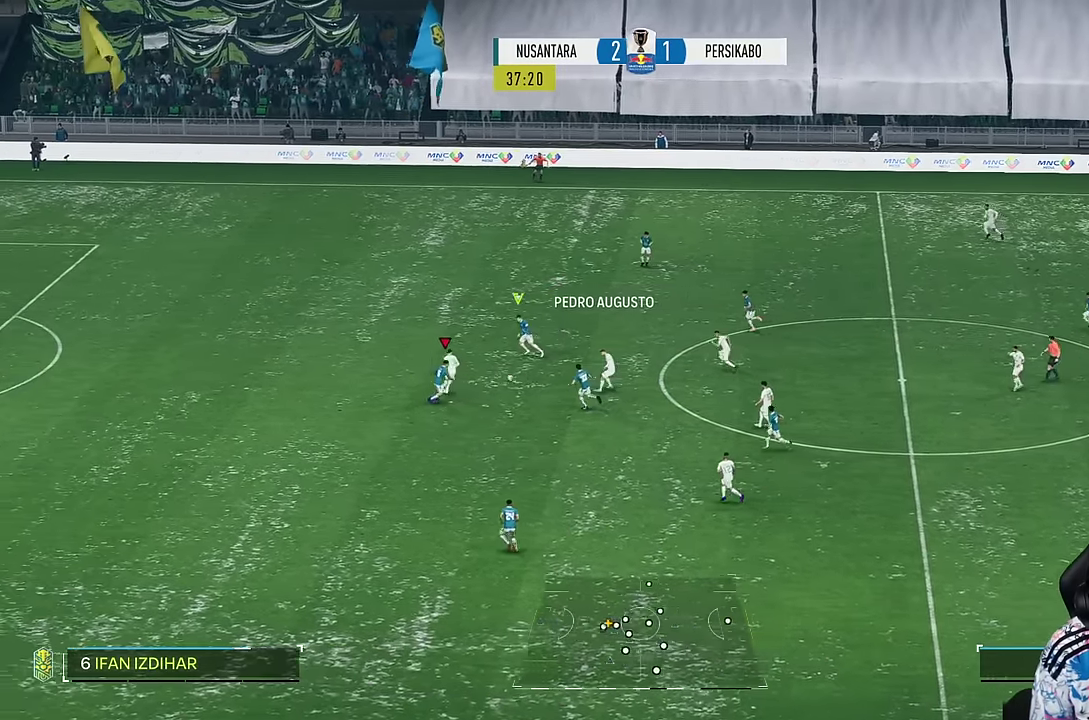
{"buttons": ["R1"], "left_stick": "up-left", "right_stick": "center", "events": [[100, "left_stick", "up"], [283, "R1", "down"], [316, "left_stick", "up-left"], [383, "R2", "up"], [400, "L2", "up"]]}
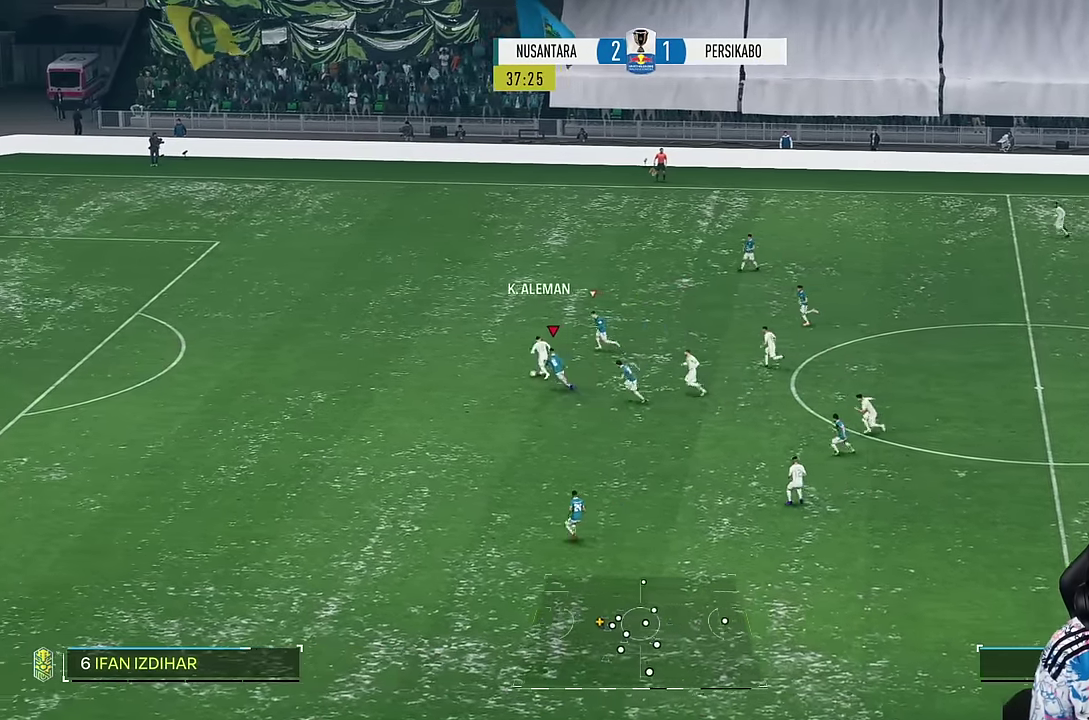
{"buttons": ["R1"], "left_stick": "left", "right_stick": "center", "events": [[433, "left_stick", "left"]]}
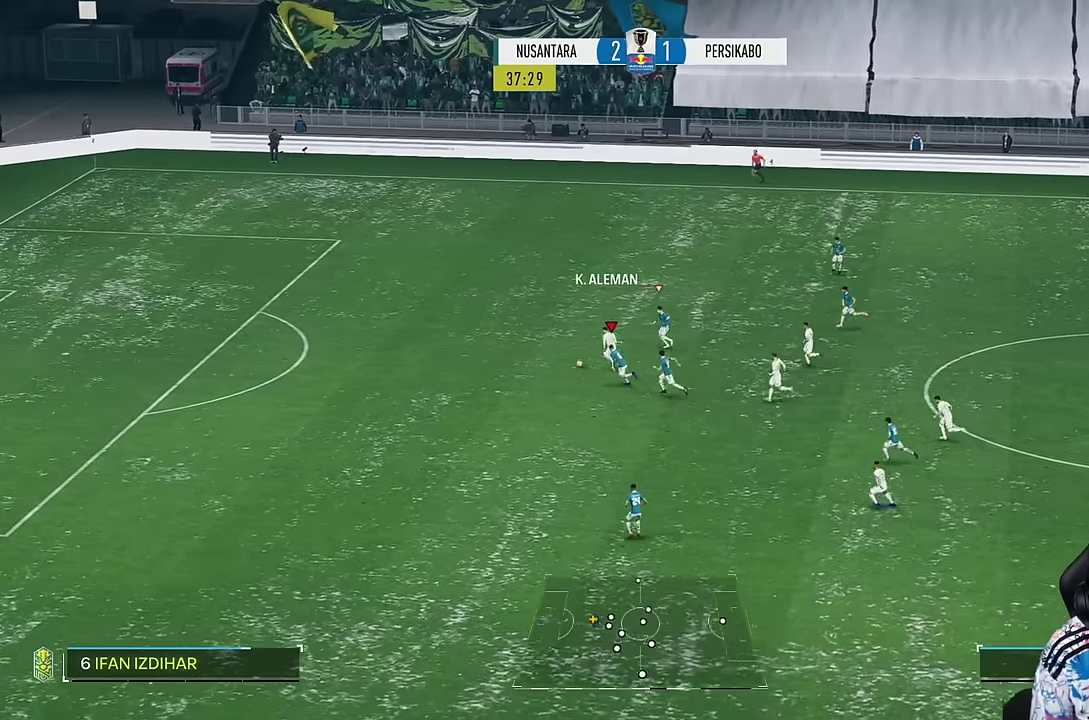
{"buttons": ["R1"], "left_stick": "up-left", "right_stick": "center", "events": [[216, "left_stick", "up-left"]]}
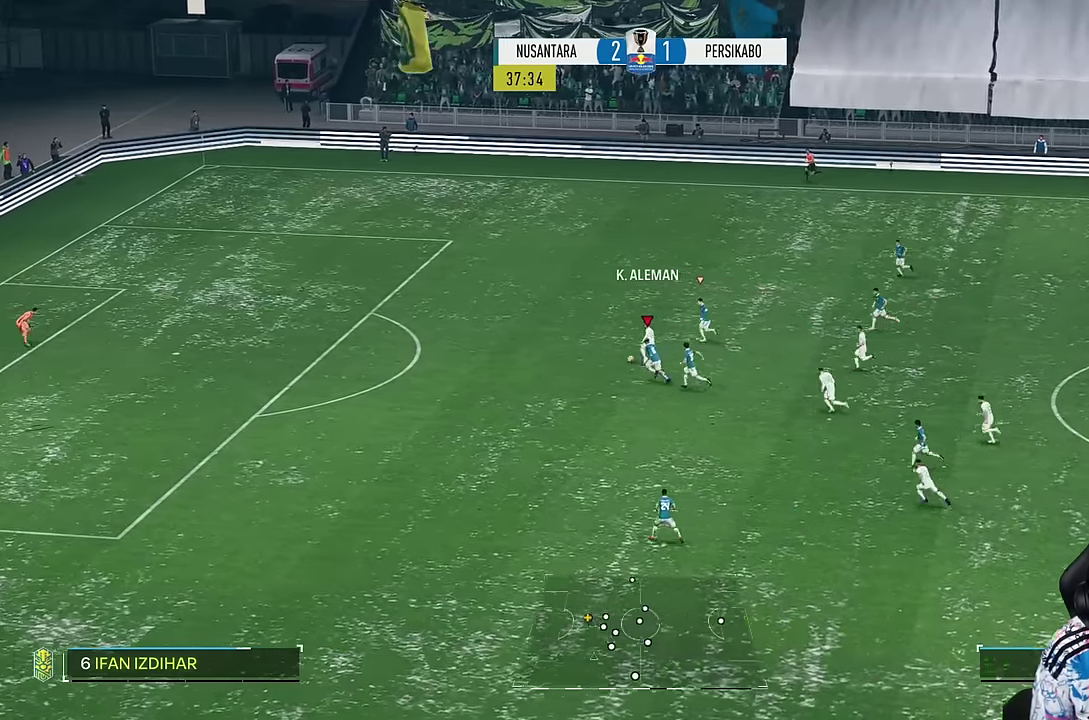
{"buttons": ["R1"], "left_stick": "up-left", "right_stick": "center"}
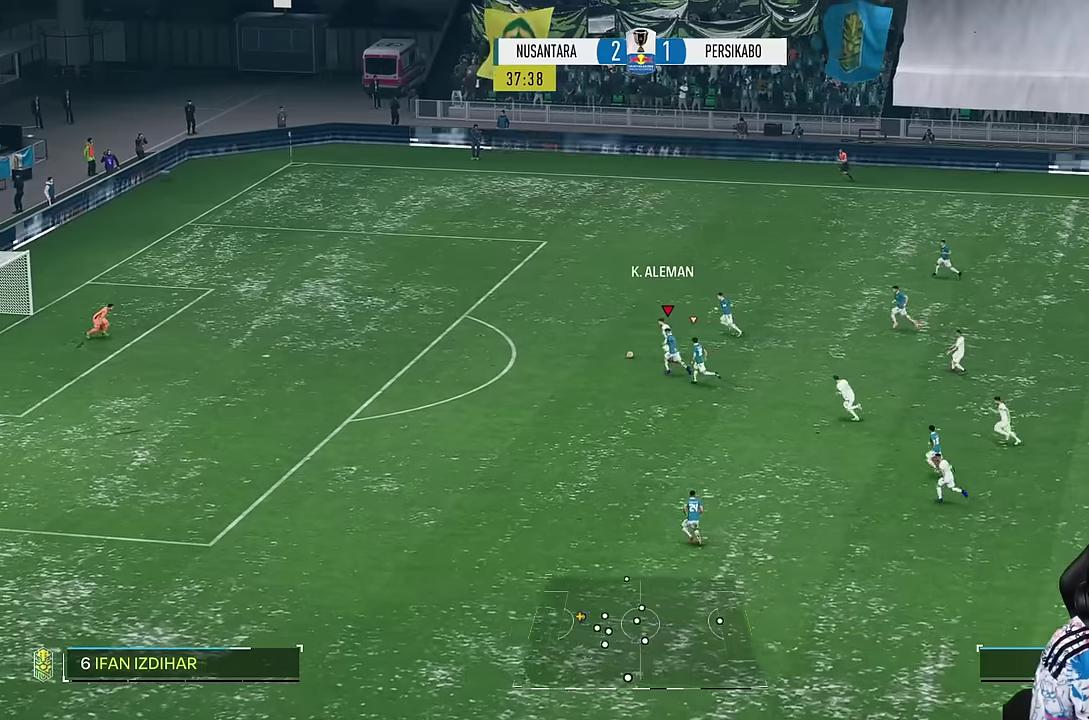
{"buttons": ["R1"], "left_stick": "up-left", "right_stick": "center", "events": [[300, "R1", "up"], [417, "R1", "down"]]}
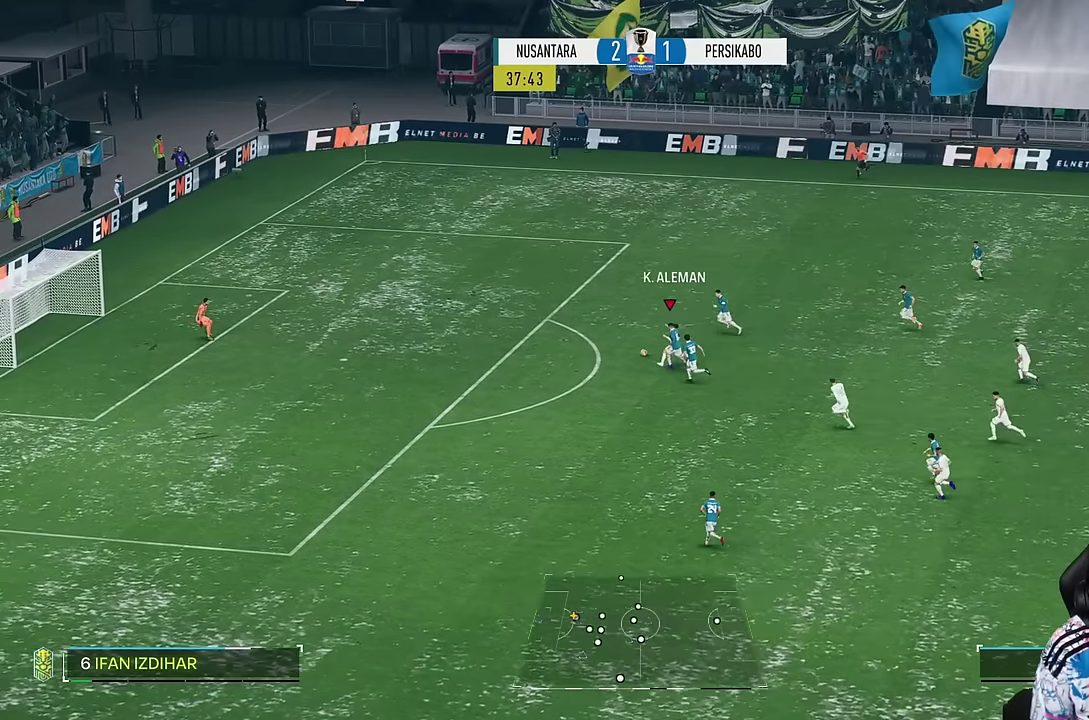
{"buttons": ["TRIANGLE"], "left_stick": "up-left", "right_stick": "center", "events": [[33, "TRIANGLE", "down"], [100, "SQUARE", "down"], [150, "R1", "up"], [300, "R1", "down"], [350, "R1", "up"], [500, "SQUARE", "up"]]}
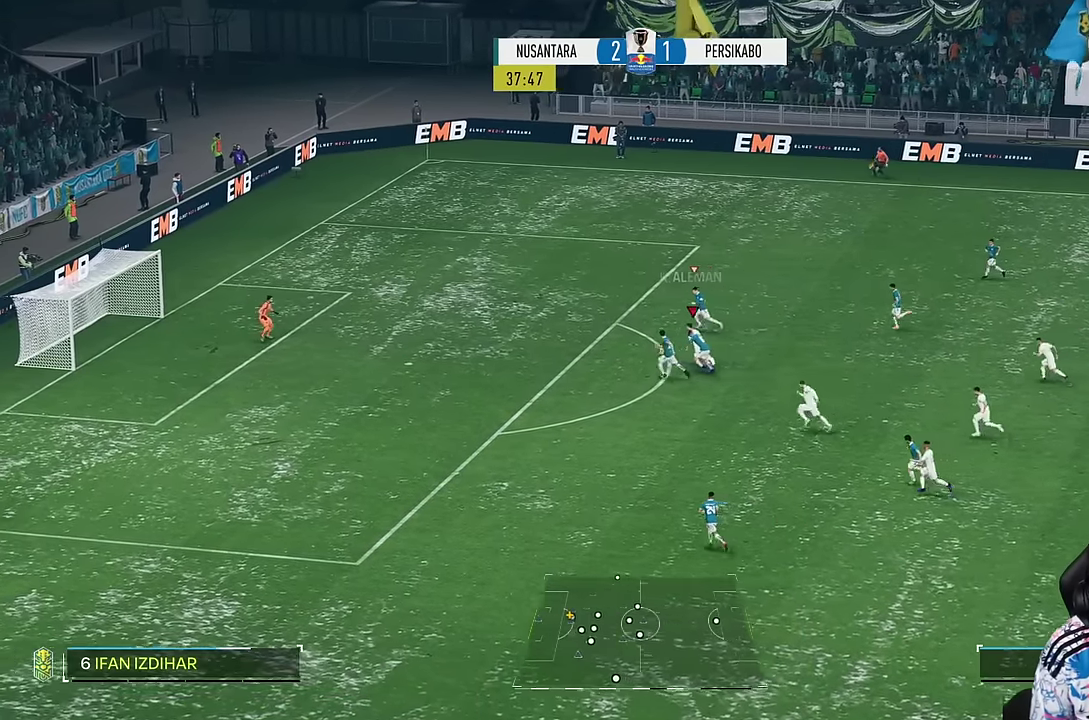
{"buttons": ["R1"], "left_stick": "up", "right_stick": "center"}
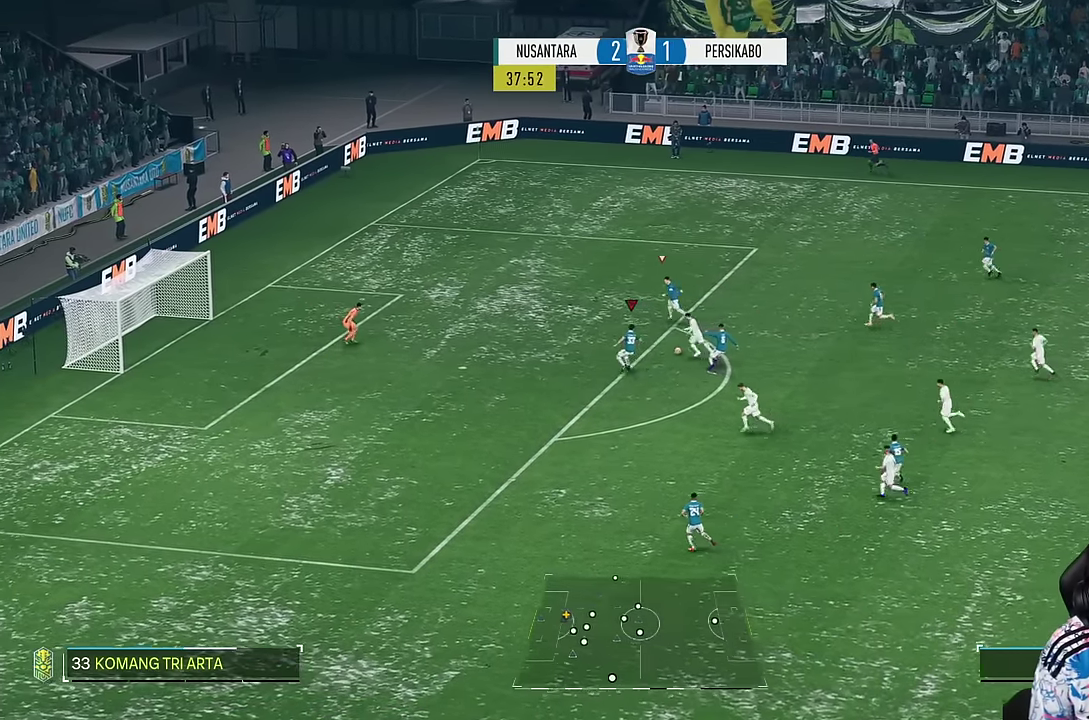
{"buttons": ["R1"], "left_stick": "up", "right_stick": "center", "events": [[283, "R1", "up"], [333, "TRIANGLE", "down"], [400, "TRIANGLE", "up"], [500, "R1", "down"]]}
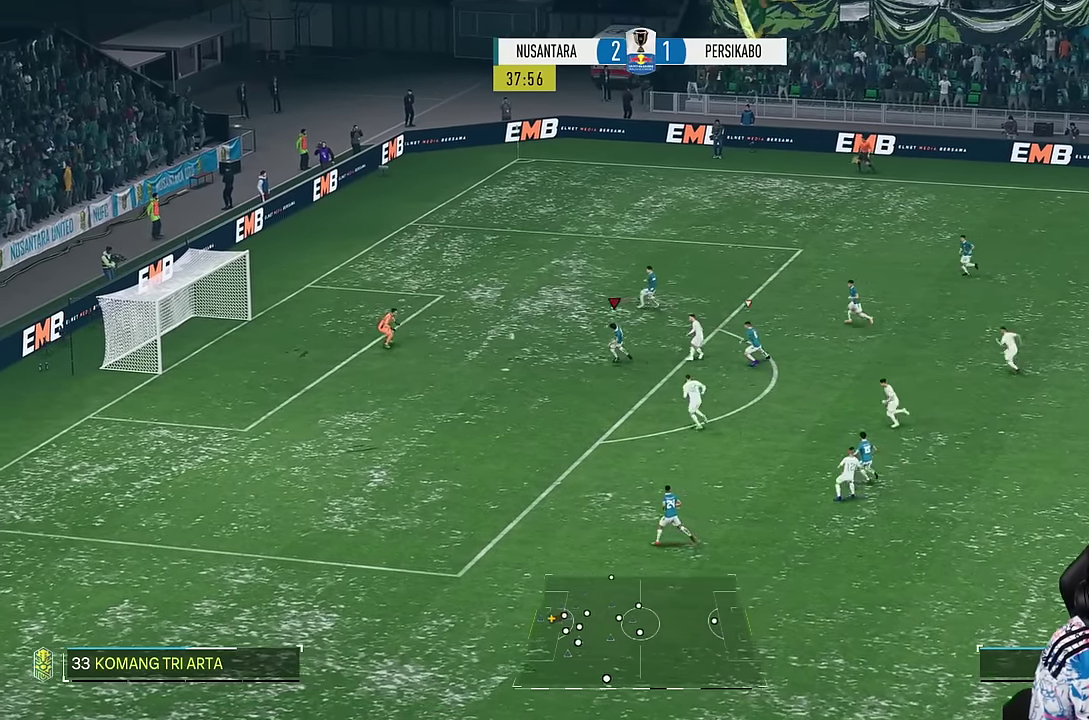
{"buttons": [], "left_stick": "down-right", "right_stick": "center", "events": [[183, "TRIANGLE", "down"], [250, "TRIANGLE", "up"], [317, "R1", "up"], [350, "left_stick", "down-right"]]}
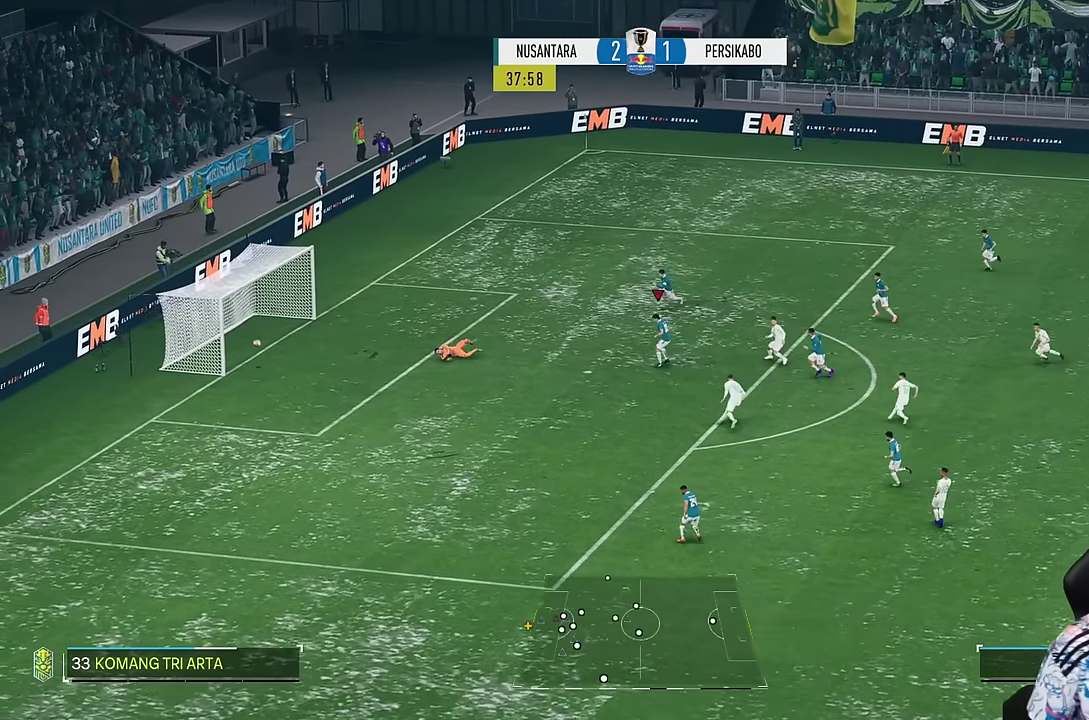
{"buttons": [], "left_stick": "center", "right_stick": "center", "events": [[283, "left_stick", "center"]]}
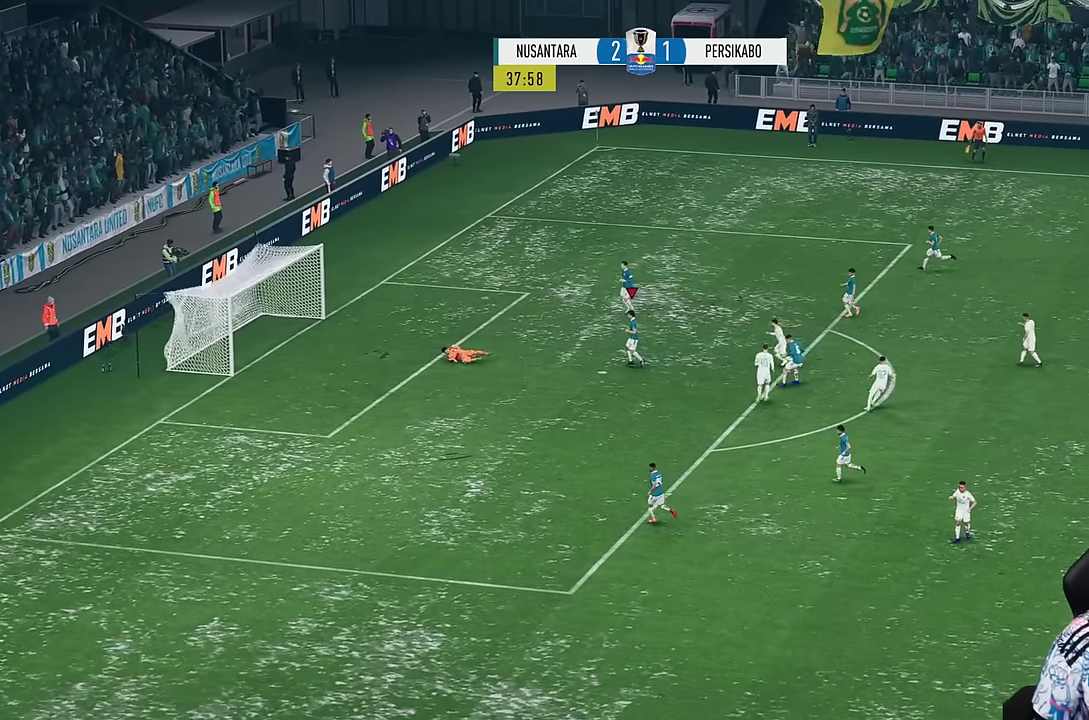
{"buttons": [], "left_stick": "center", "right_stick": "center", "events": []}
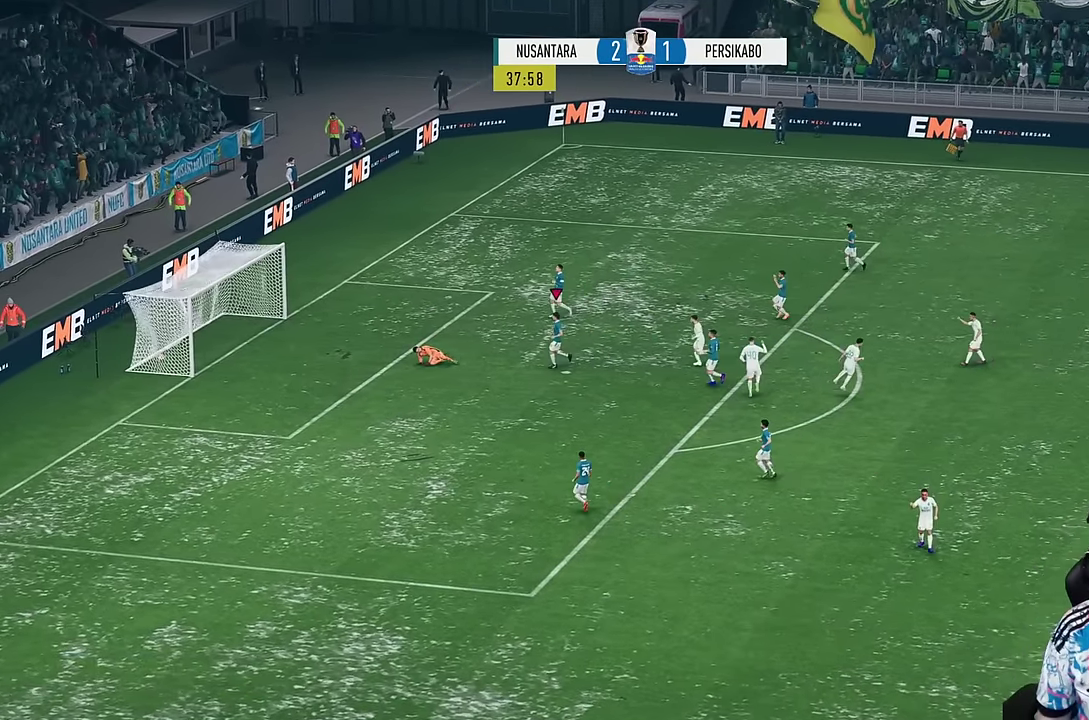
{"buttons": [], "left_stick": "center", "right_stick": "center", "events": []}
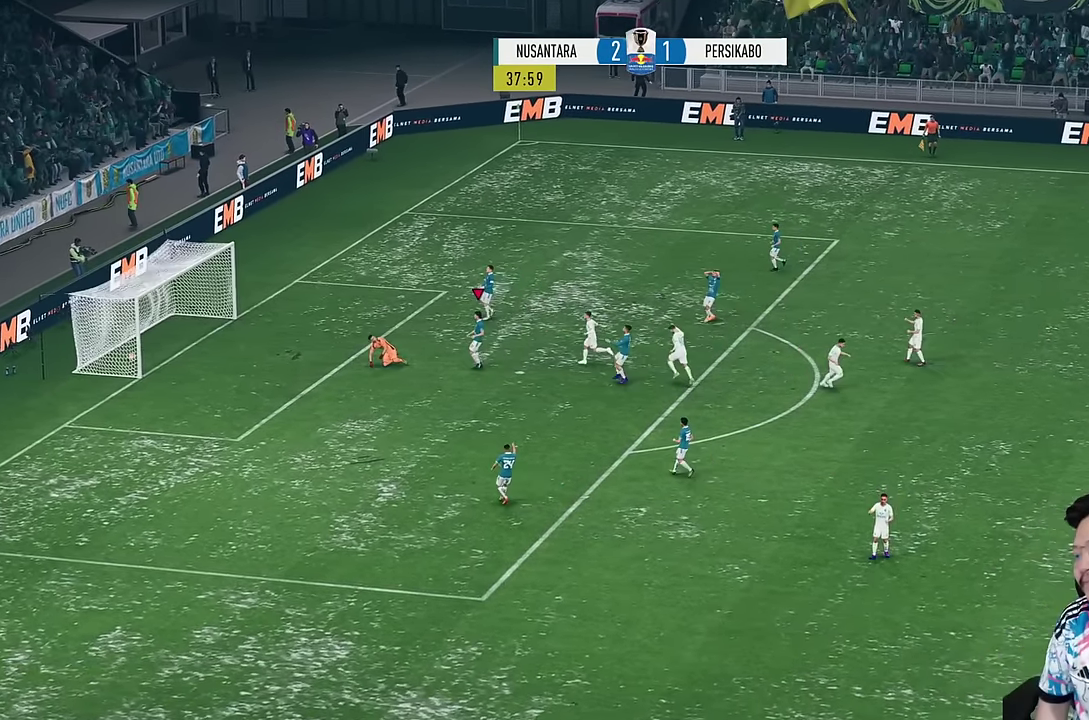
{"buttons": [], "left_stick": "center", "right_stick": "center", "events": []}
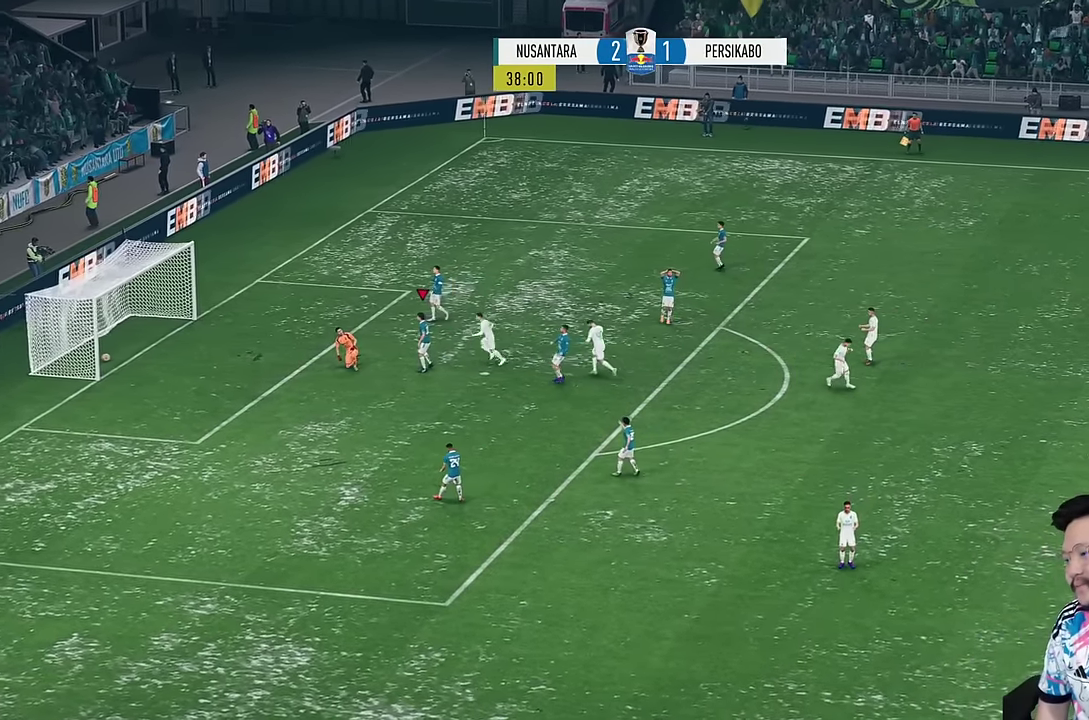
{"buttons": [], "left_stick": "center", "right_stick": "center", "events": []}
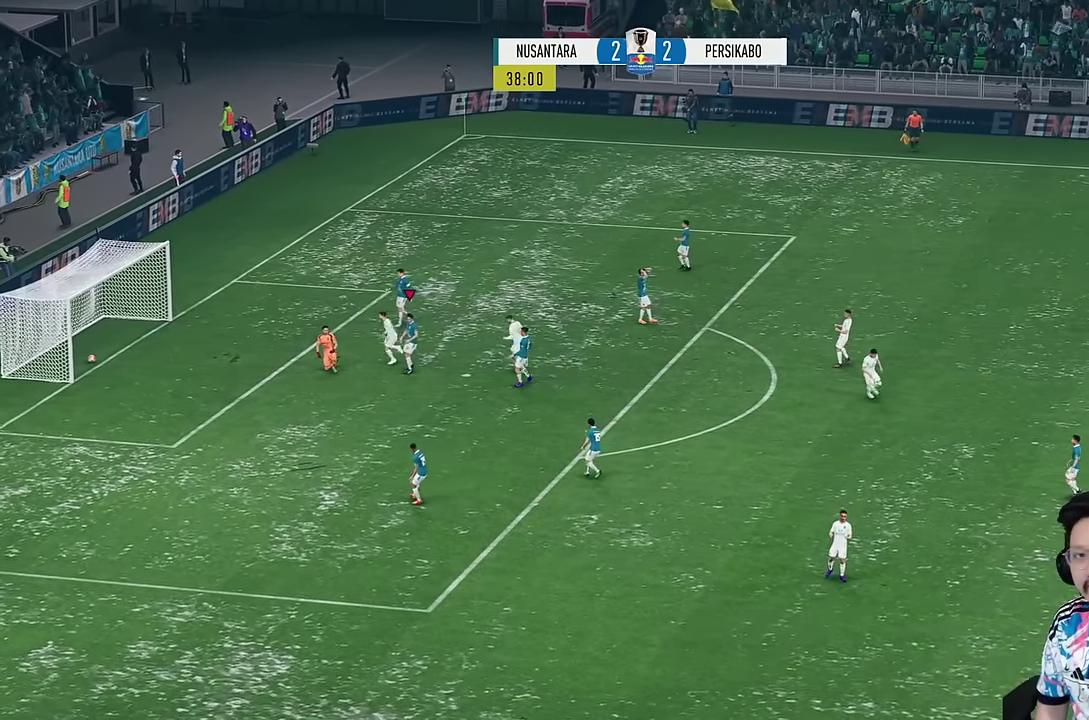
{"buttons": [], "left_stick": "center", "right_stick": "center", "events": []}